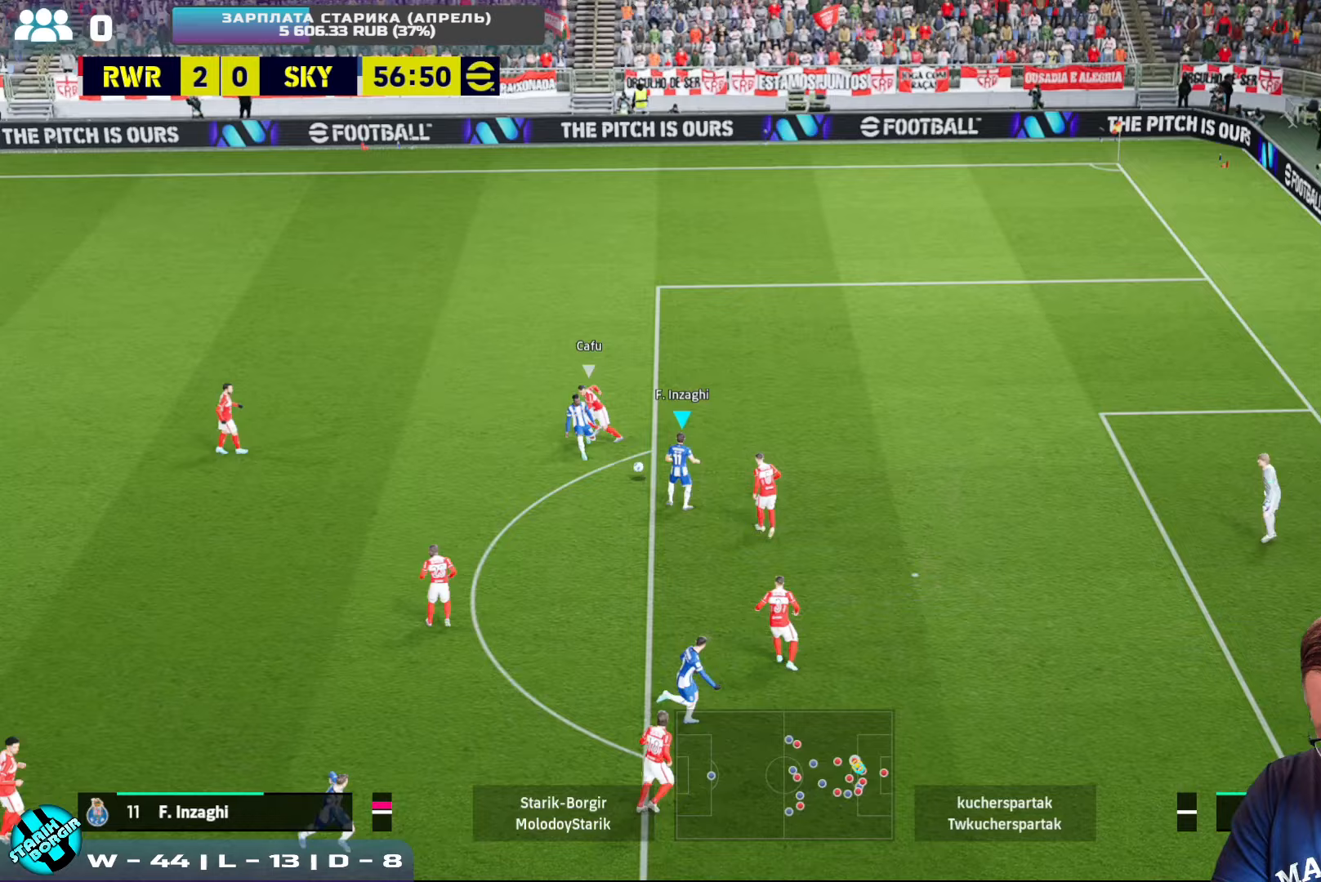
Gameplay with a controller (PlayStation layout); each line is a JSON object with the inputs held at the frame after it. "events" lists button and stick changes between this image and that frame as [ms after this image, input, new state], when the widget could be followed in between. Not read: right_stick.
{"buttons": [], "left_stick": "left", "events": [[133, "R2", "up"], [150, "left_stick", "up-left"], [250, "left_stick", "left"]]}
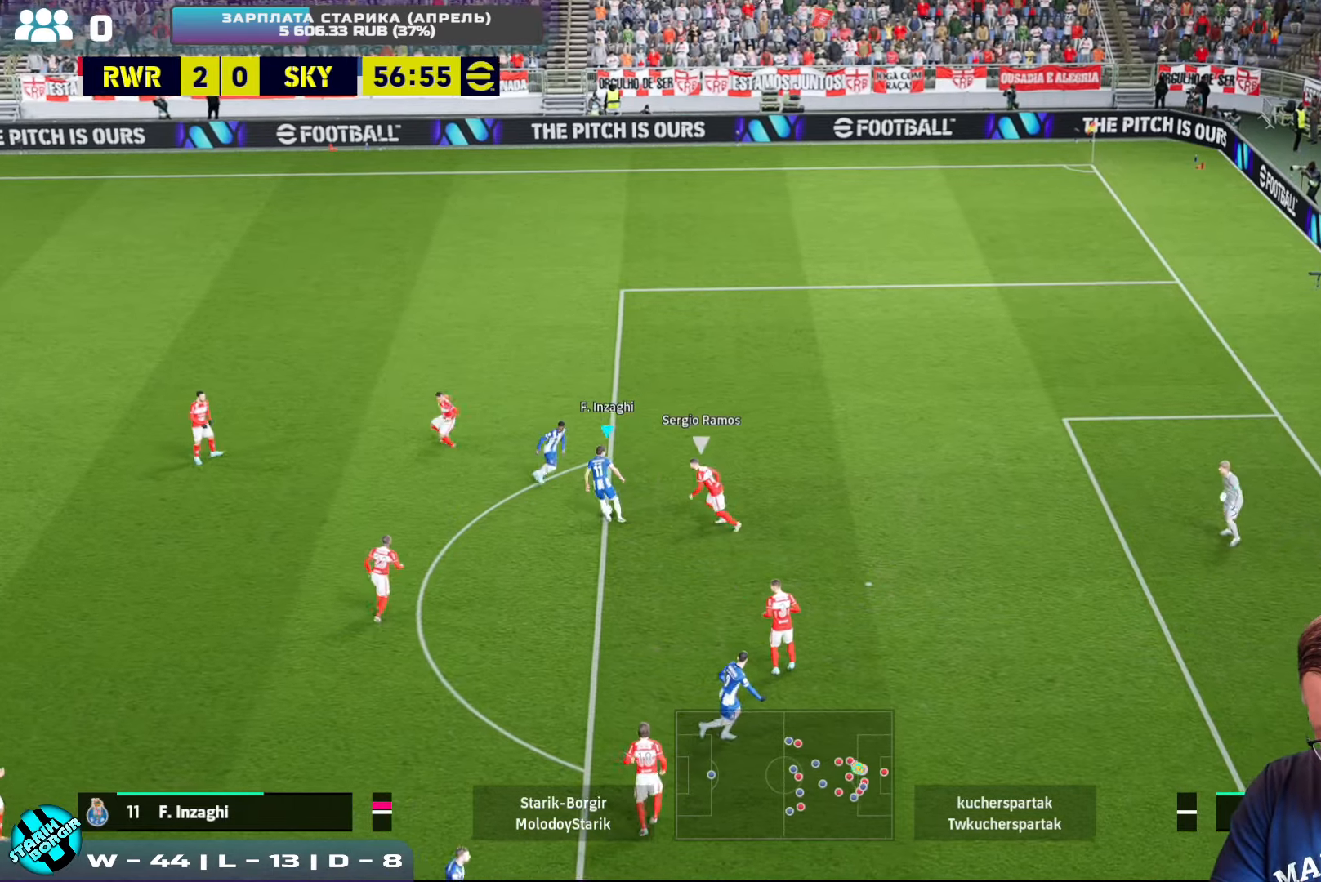
{"buttons": [], "left_stick": "up-right", "events": [[67, "left_stick", "up"], [117, "TRIANGLE", "down"], [117, "left_stick", "up-right"], [183, "TRIANGLE", "up"]]}
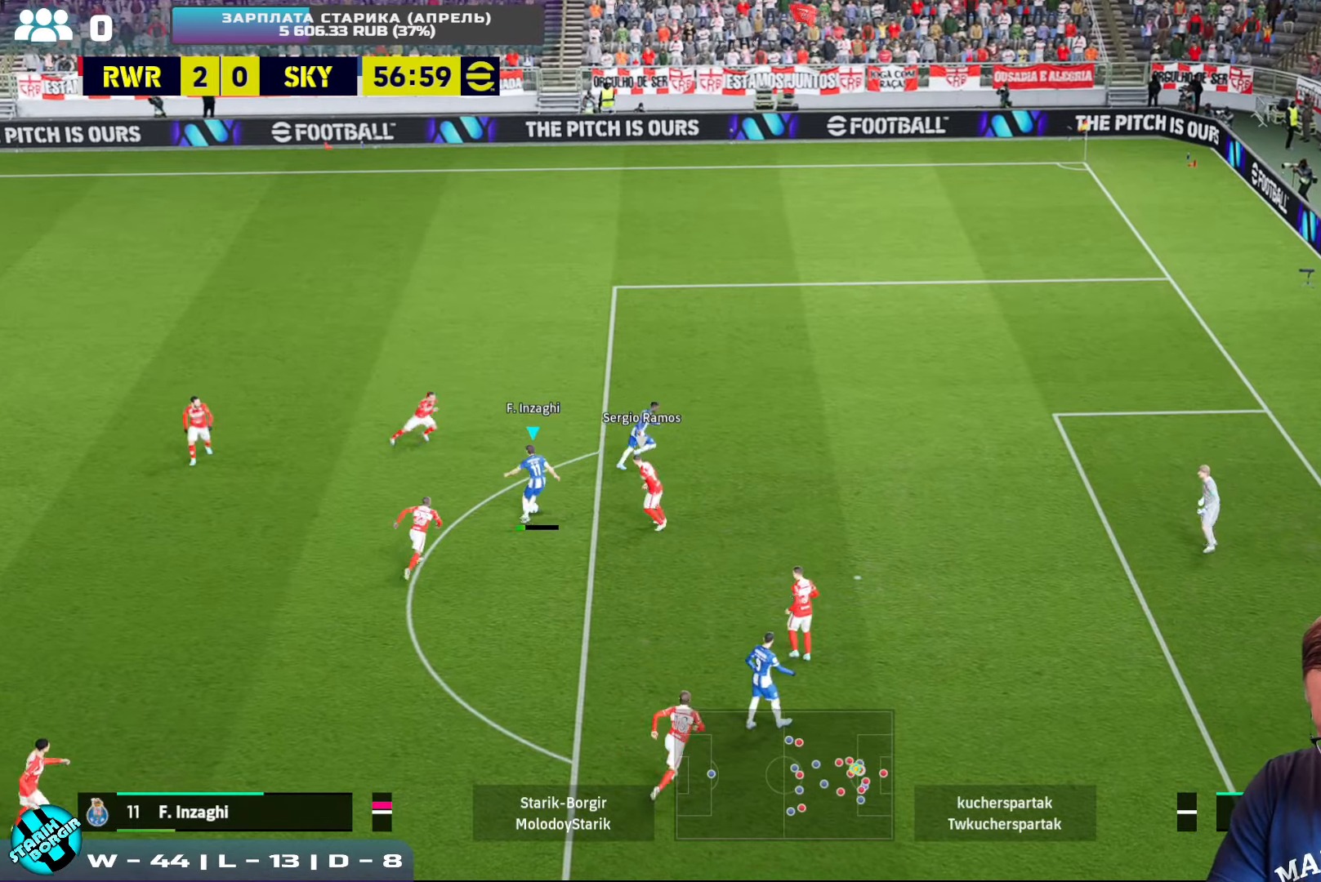
{"buttons": [], "left_stick": "down", "events": [[133, "left_stick", "right"], [333, "left_stick", "down"]]}
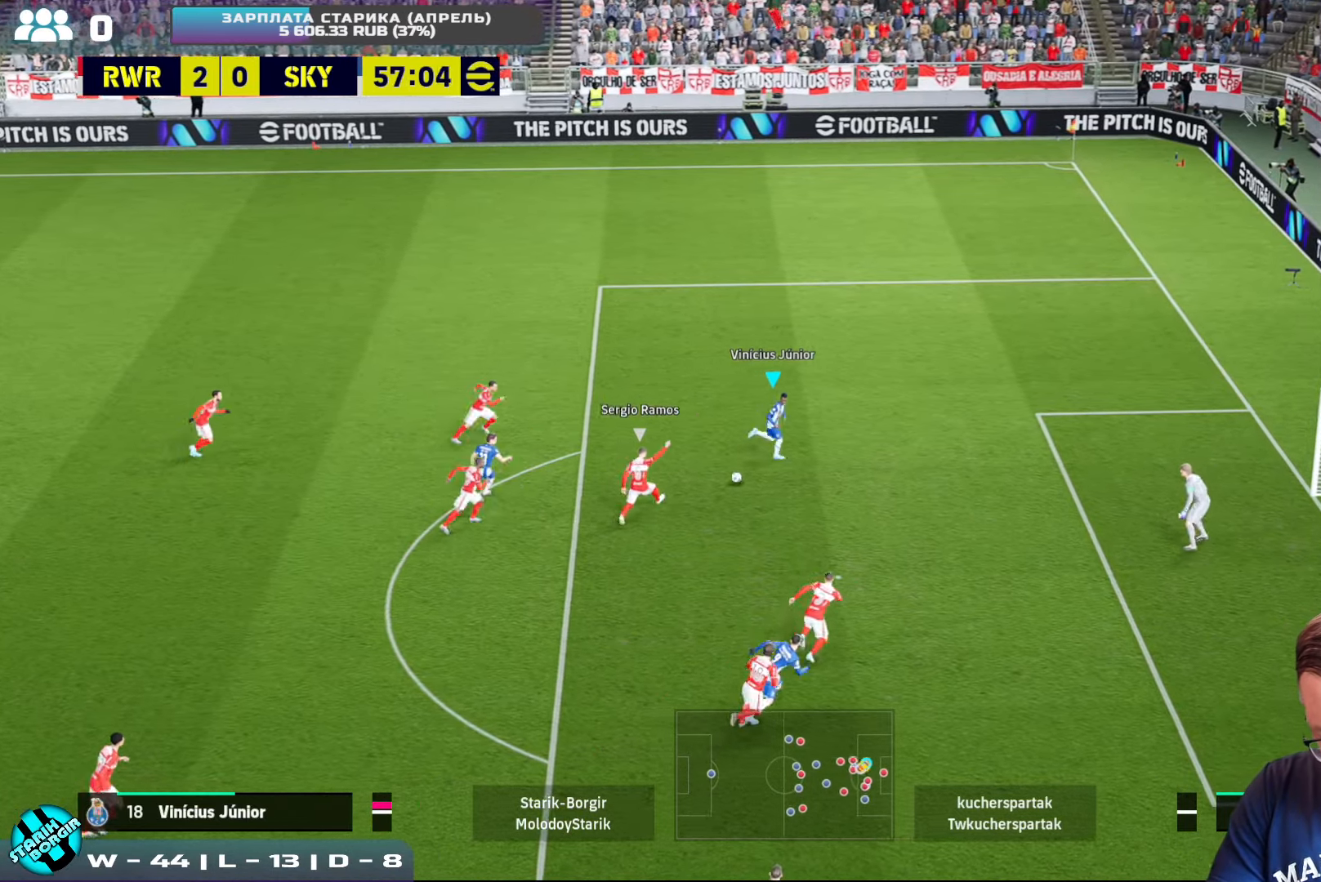
{"buttons": [], "left_stick": "down", "events": [[233, "R1", "down"], [267, "SQUARE", "down"], [383, "R1", "up"], [383, "SQUARE", "up"]]}
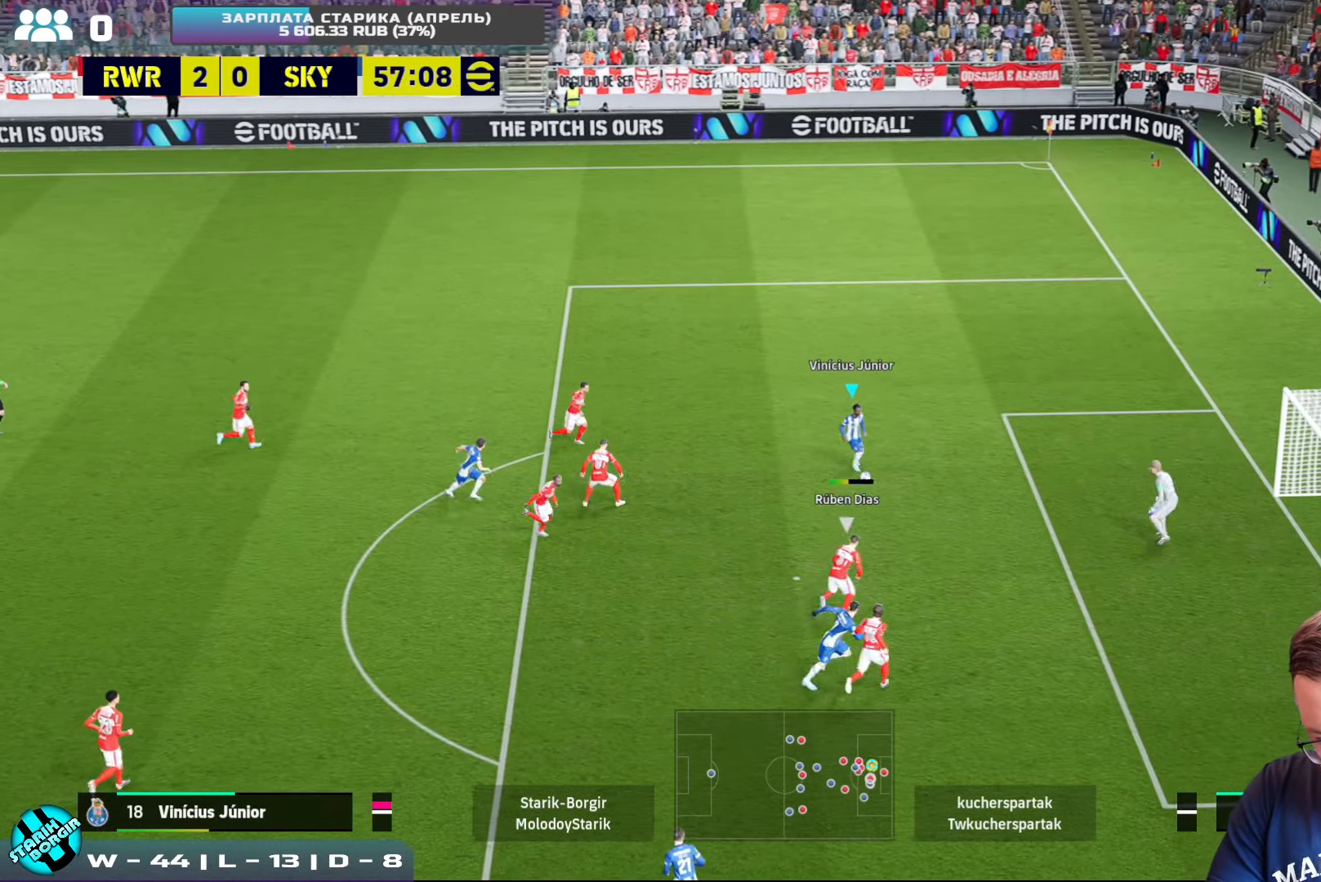
{"buttons": ["R2"], "left_stick": "down", "events": [[283, "R2", "down"]]}
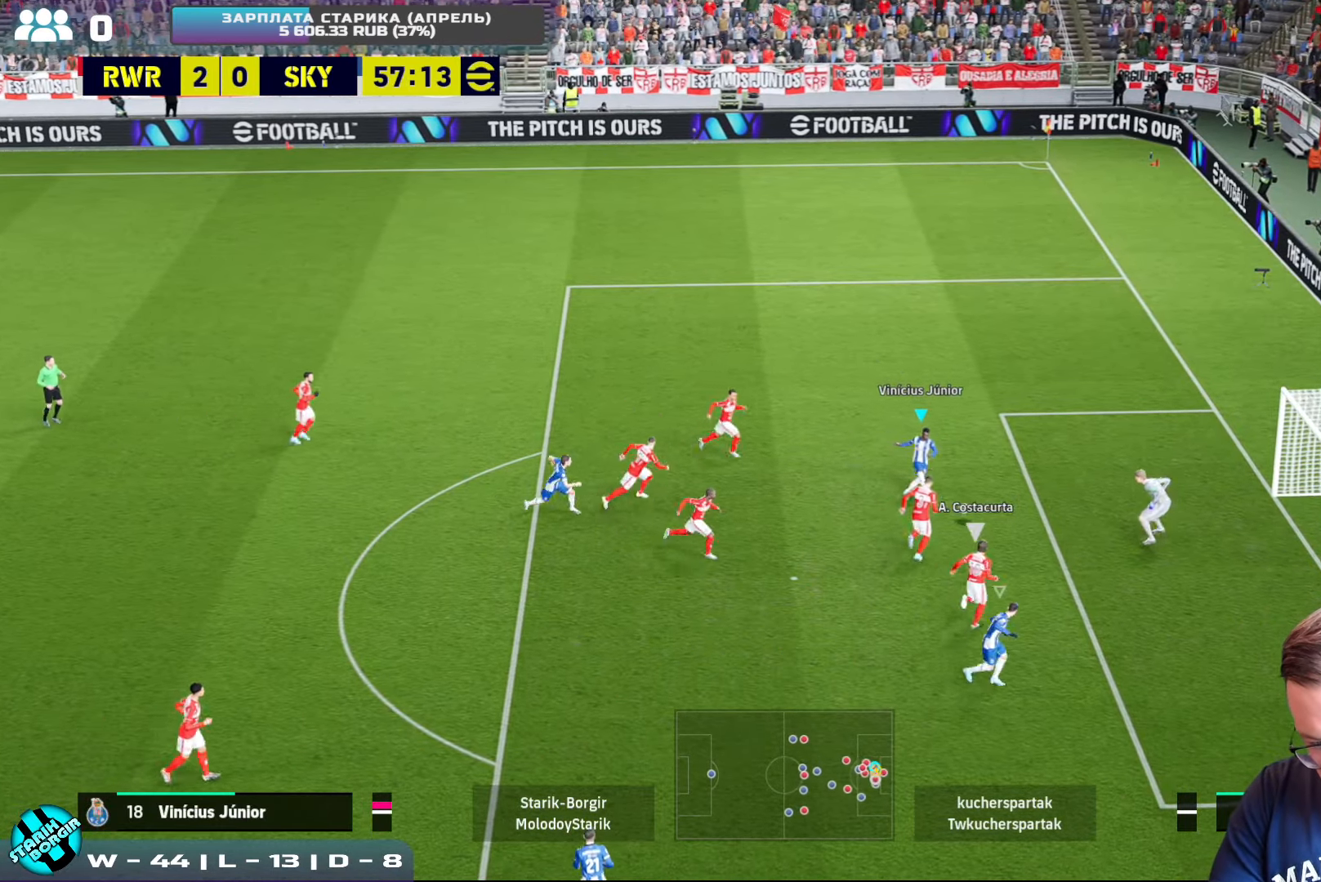
{"buttons": [], "left_stick": "down-right", "events": [[350, "left_stick", "down-right"], [450, "R2", "up"]]}
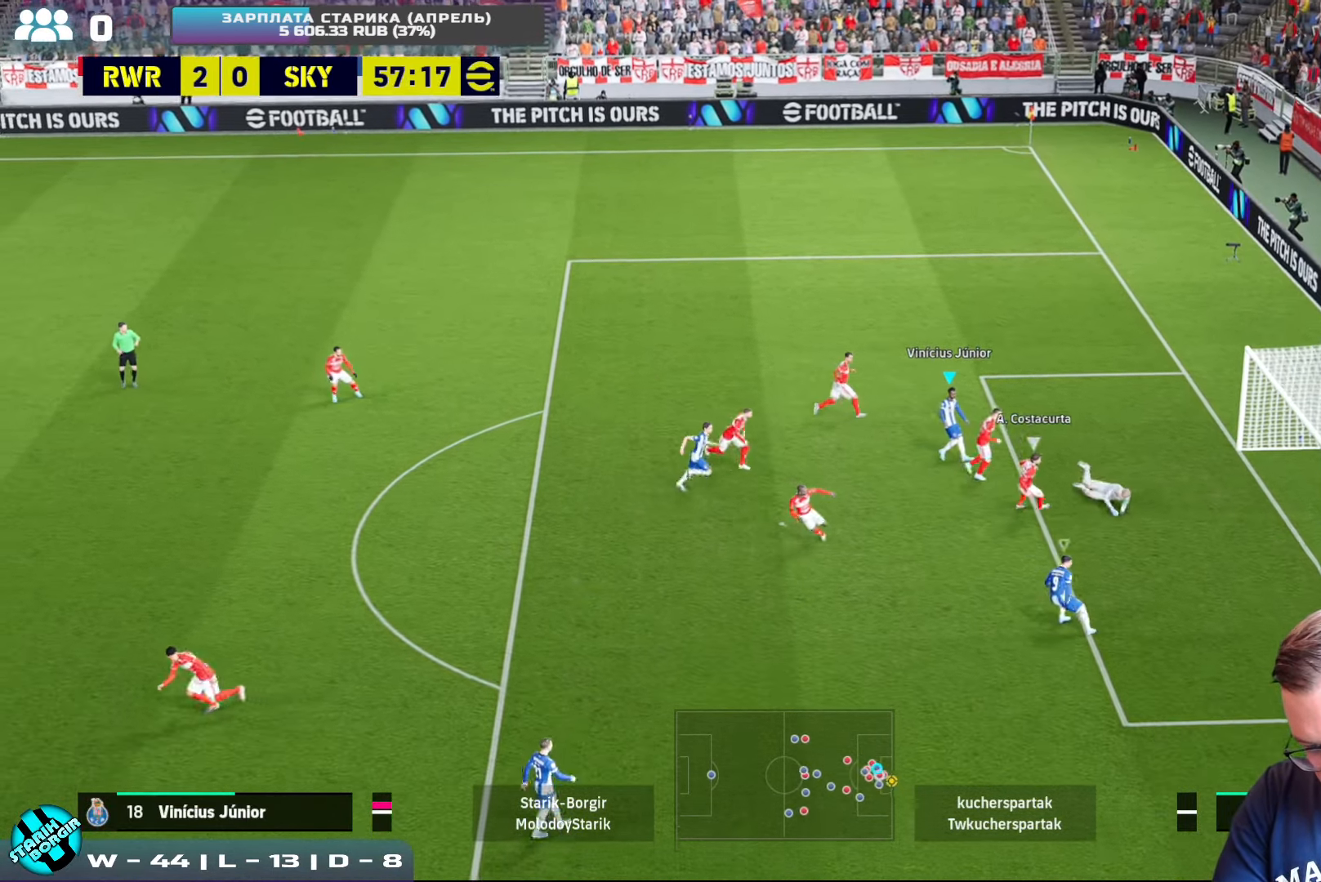
{"buttons": [], "left_stick": "center", "events": [[17, "left_stick", "center"]]}
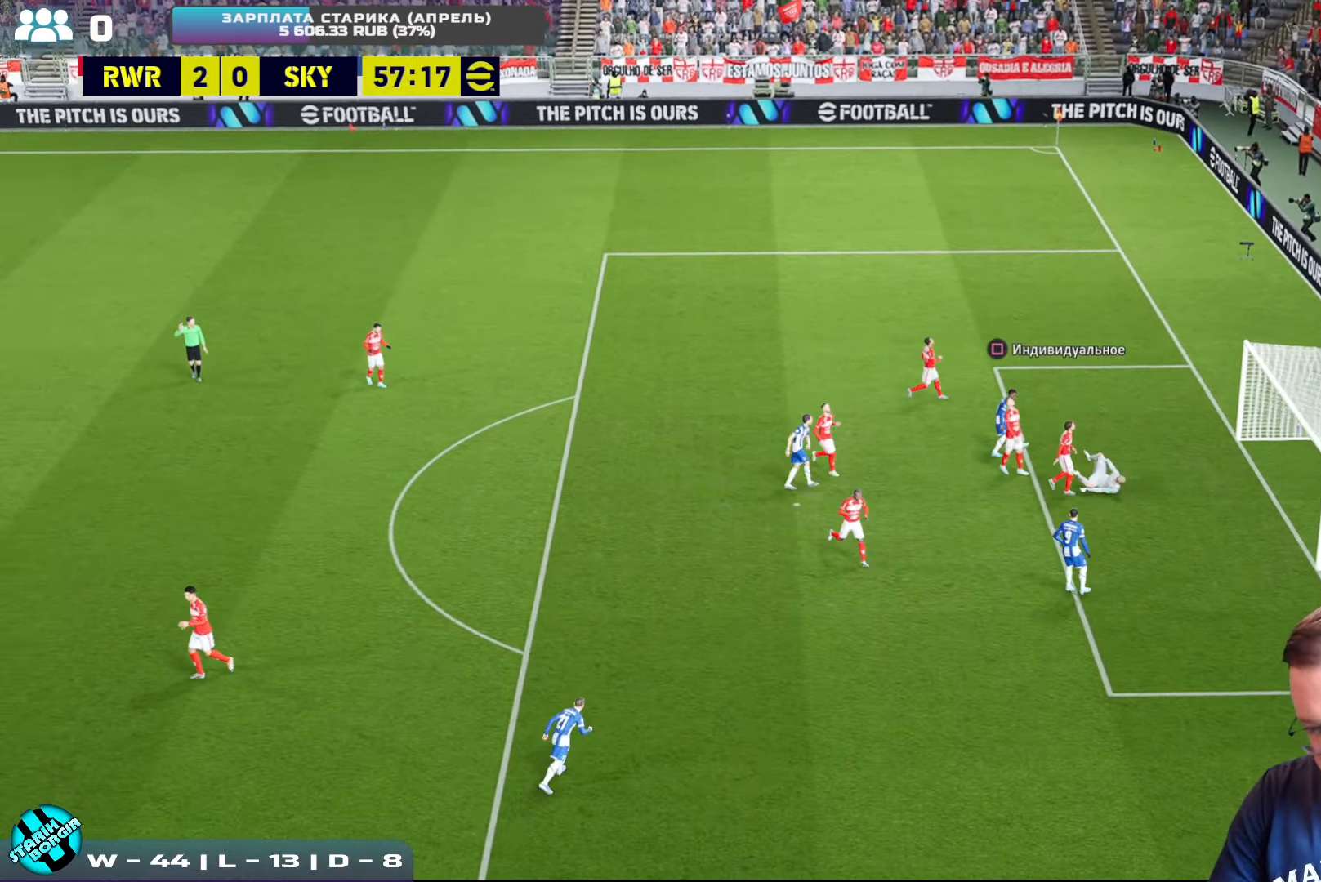
{"buttons": [], "left_stick": "center", "events": []}
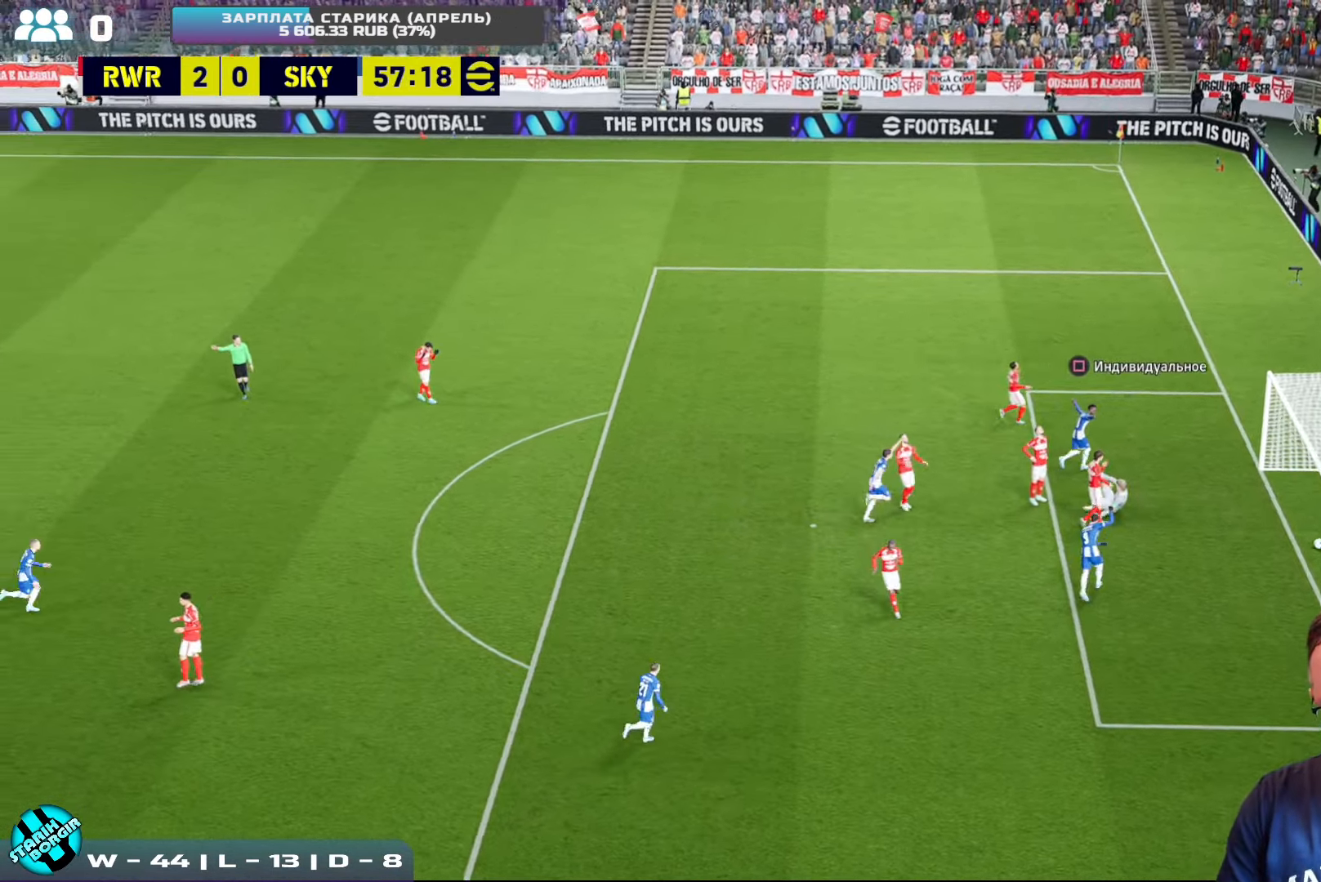
{"buttons": [], "left_stick": "center", "events": []}
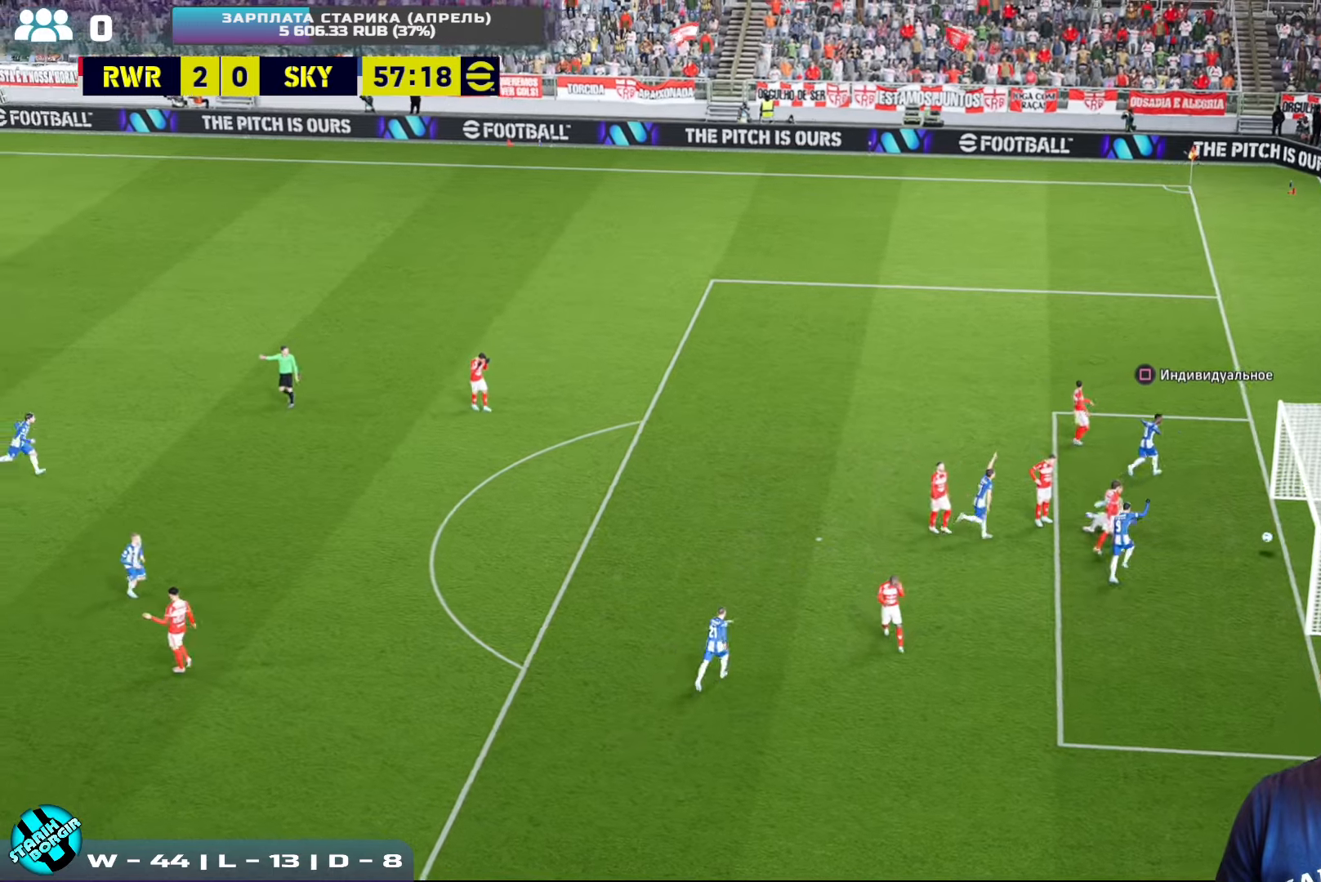
{"buttons": [], "left_stick": "center", "events": [[184, "CROSS", "down"], [350, "CROSS", "up"]]}
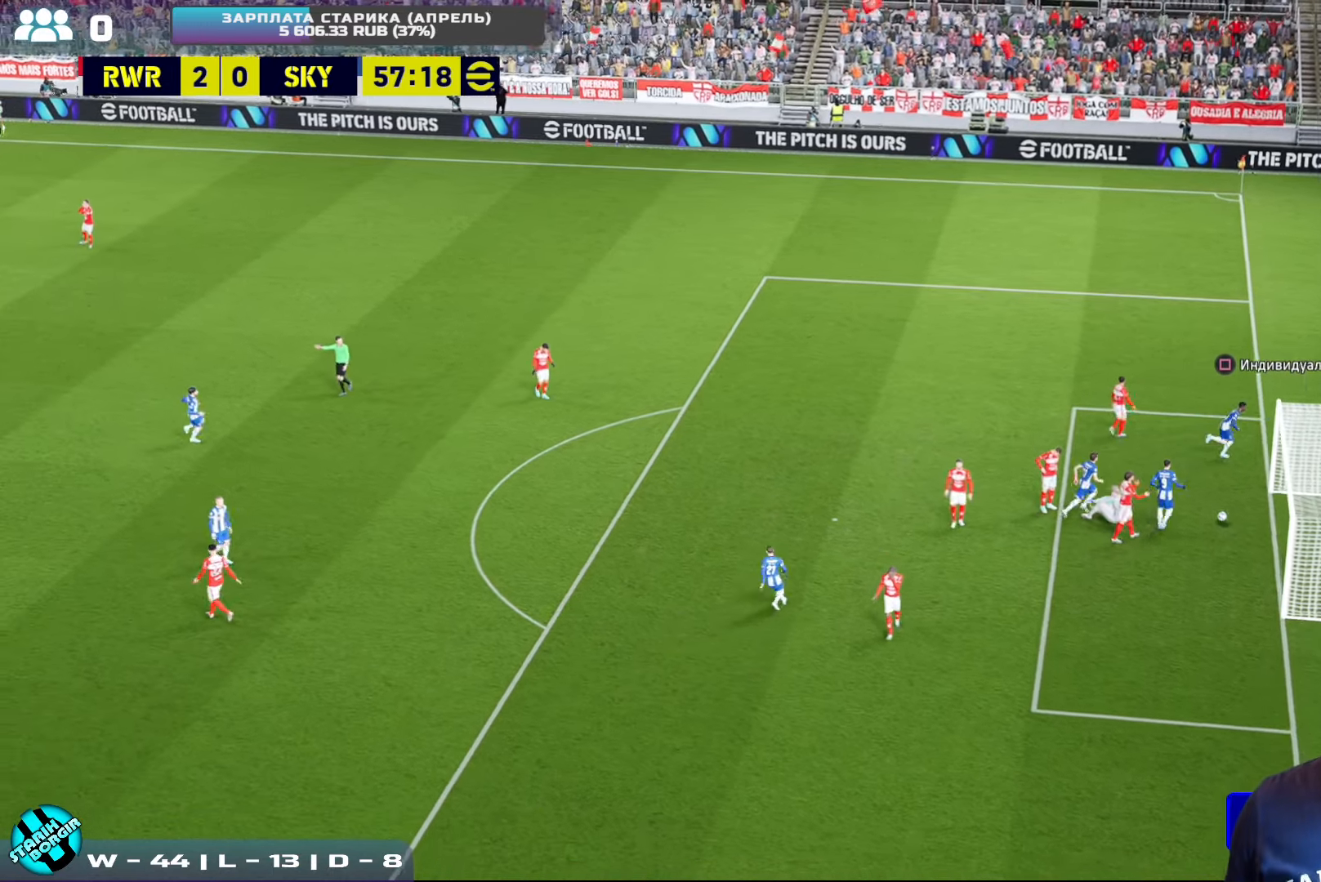
{"buttons": [], "left_stick": "center", "events": [[150, "CROSS", "down"], [234, "CROSS", "up"], [350, "CROSS", "down"], [417, "CROSS", "up"]]}
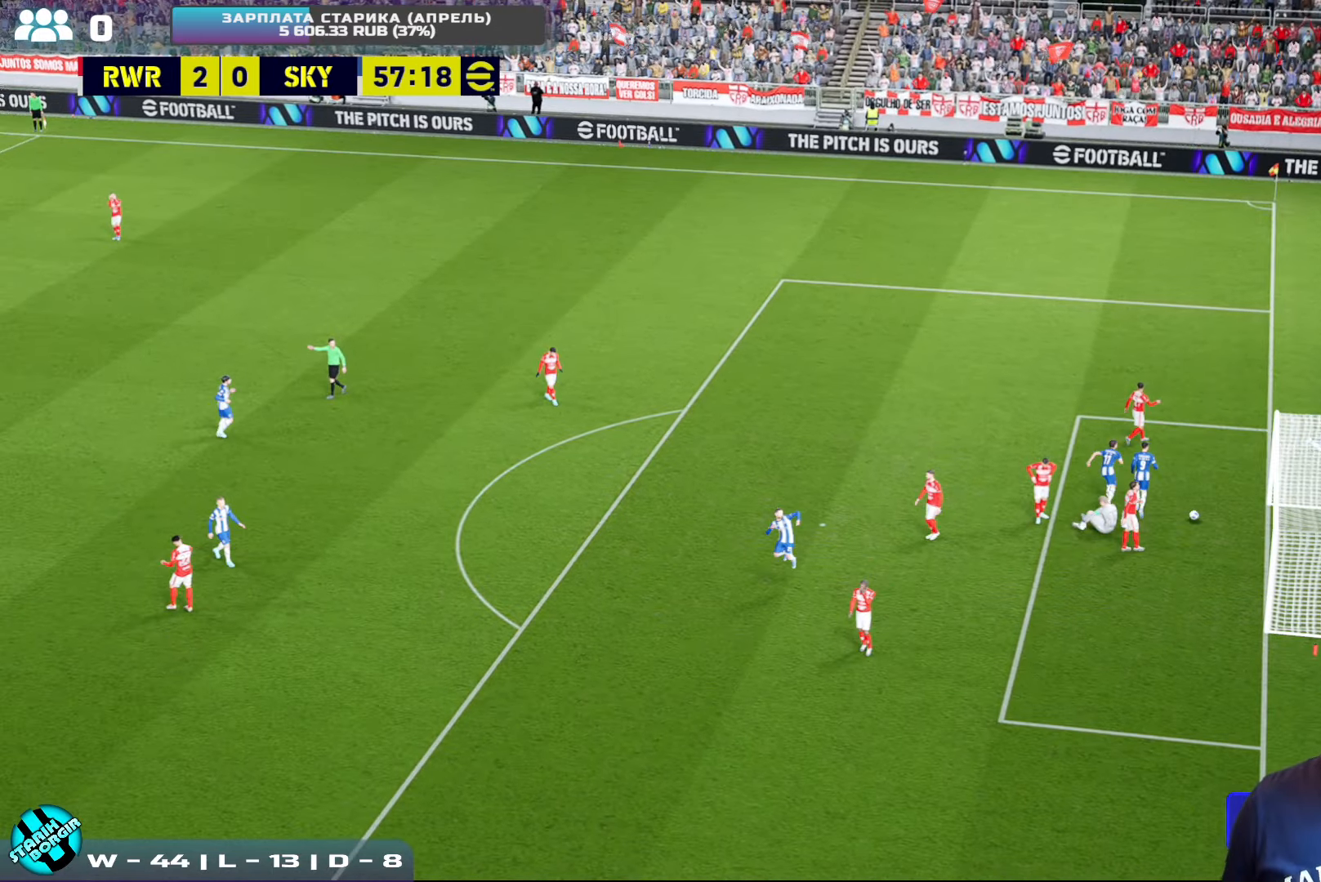
{"buttons": [], "left_stick": "center", "events": []}
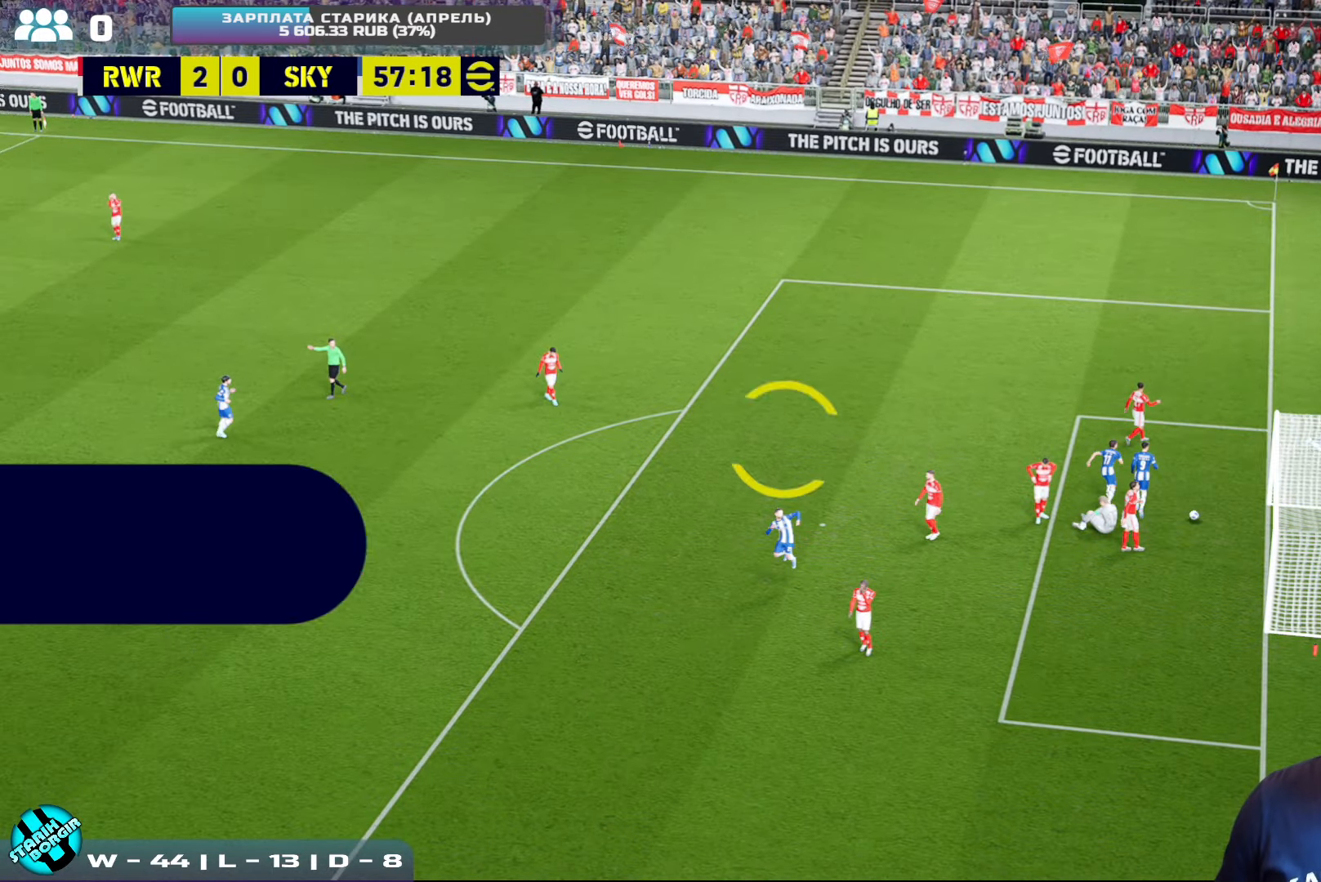
{"buttons": [], "left_stick": "center", "events": []}
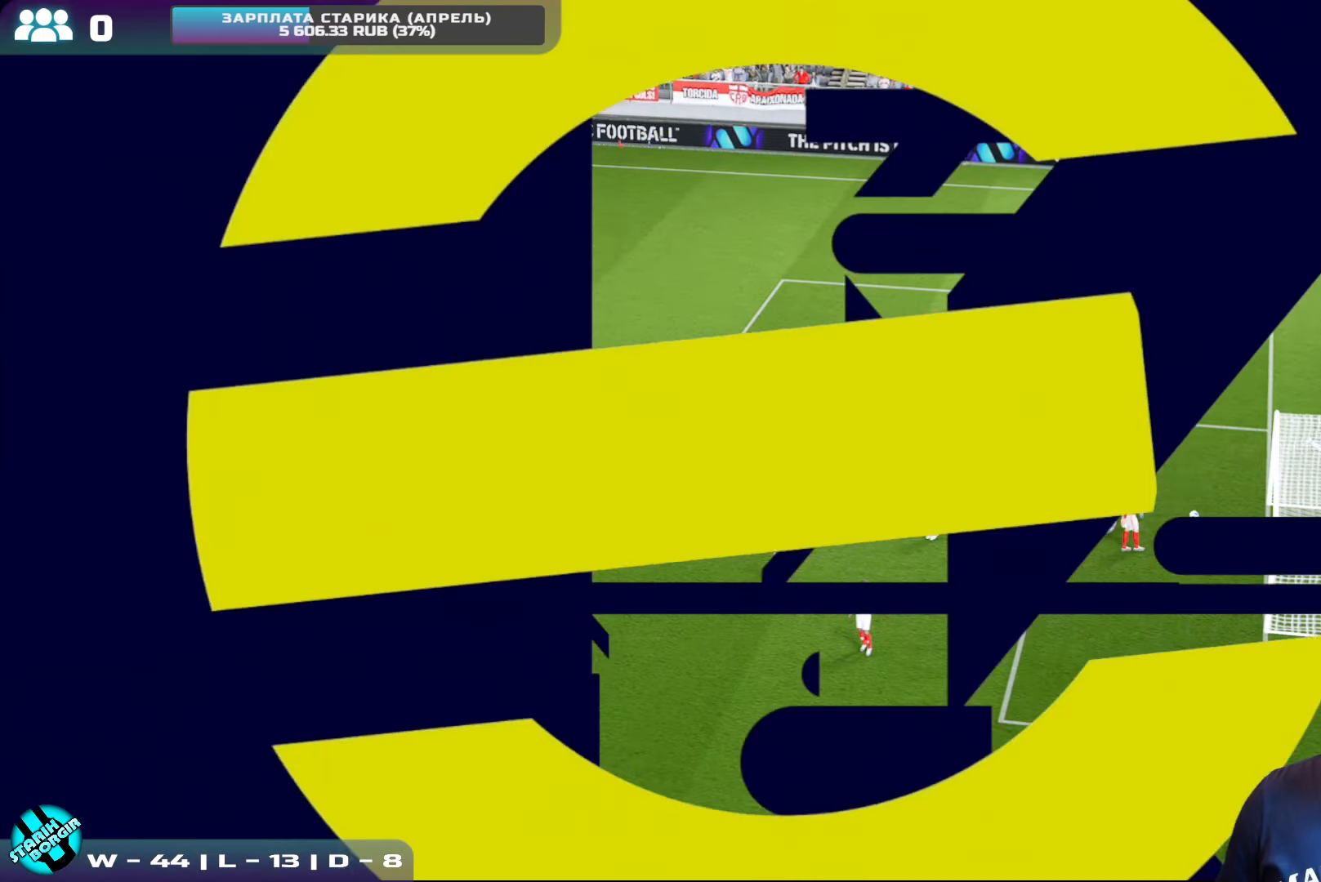
{"buttons": [], "left_stick": "center", "events": []}
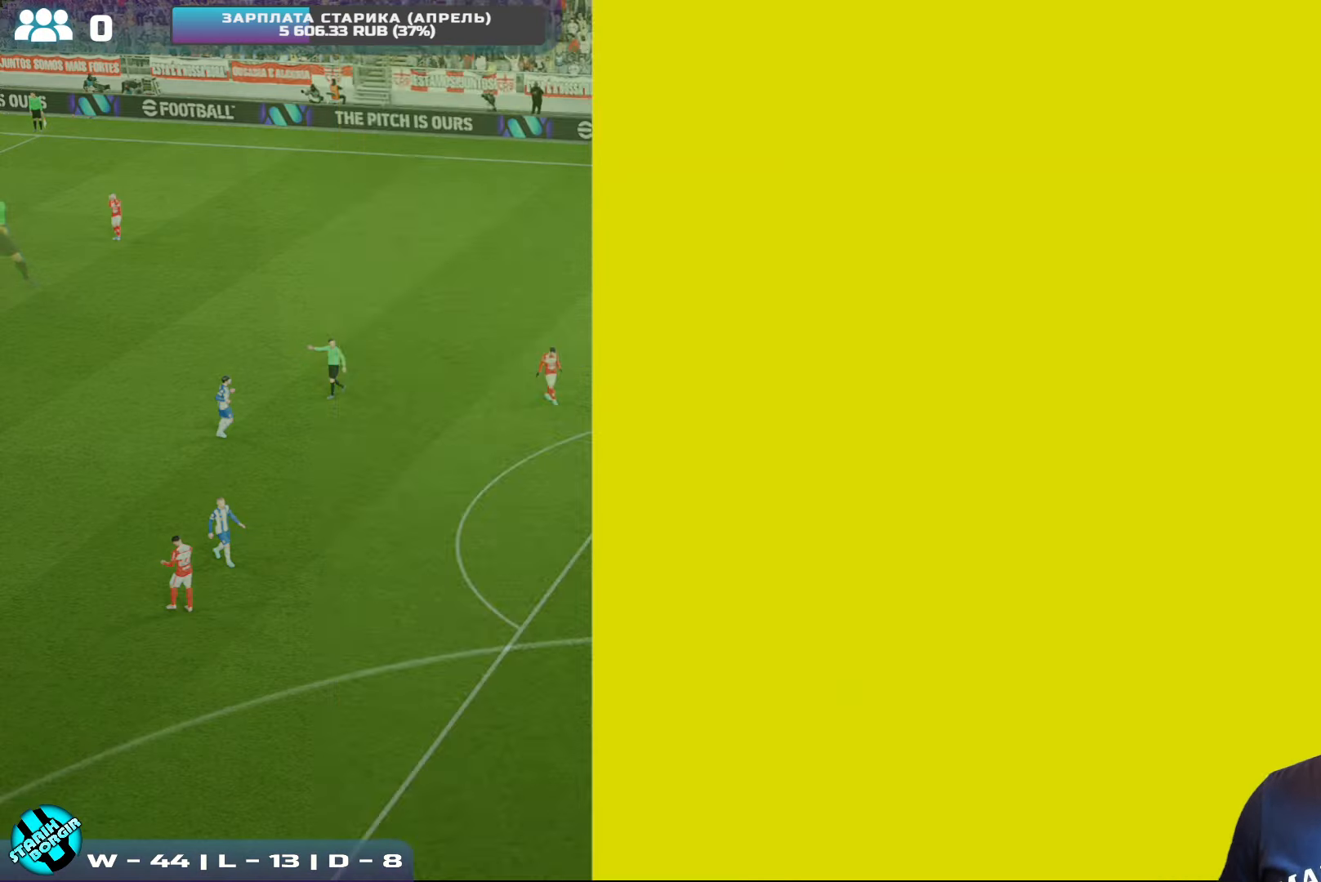
{"buttons": [], "left_stick": "center", "events": [[317, "CROSS", "down"], [450, "CROSS", "up"]]}
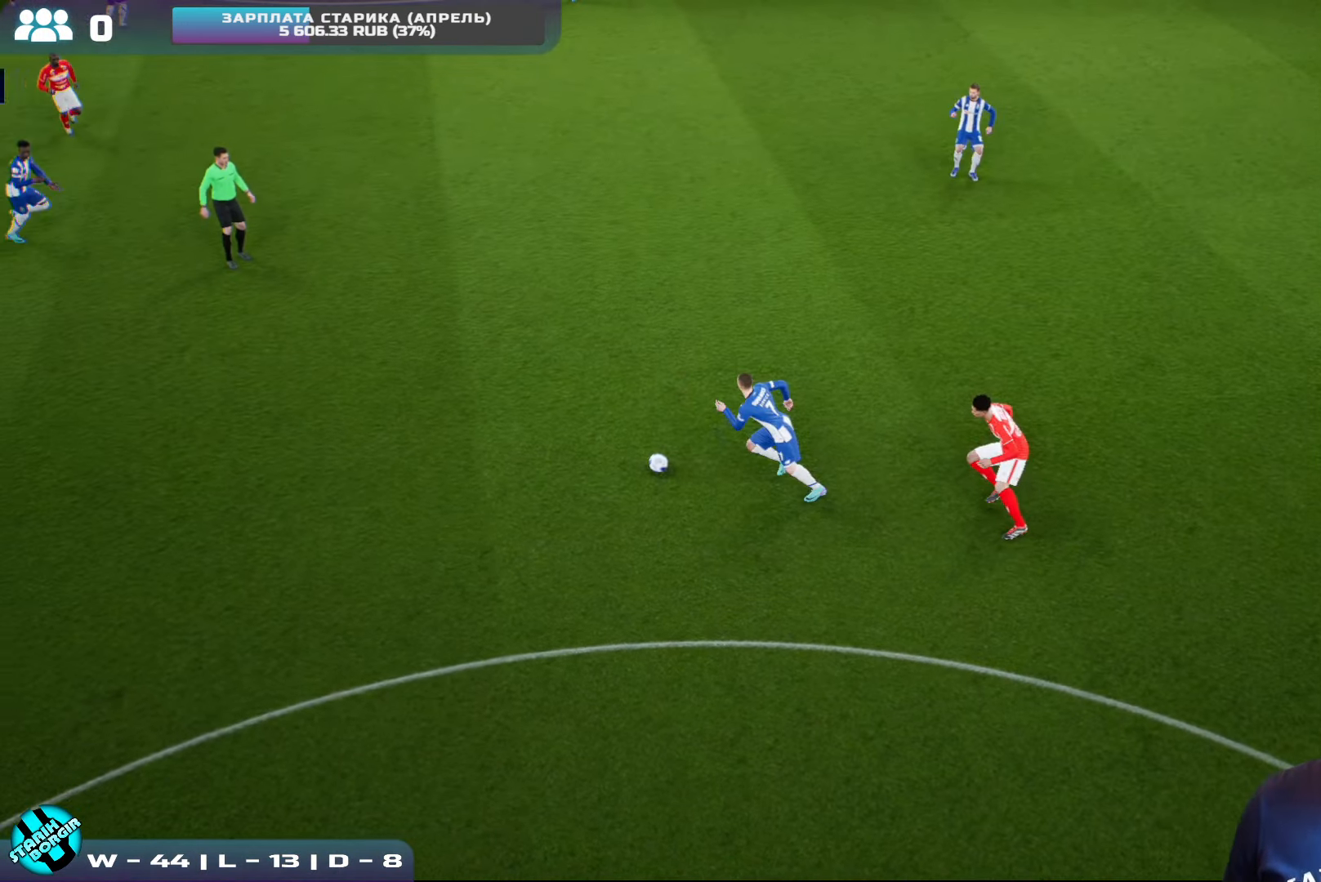
{"buttons": ["CROSS"], "left_stick": "center", "events": [[34, "CROSS", "down"], [234, "CROSS", "up"], [367, "CROSS", "down"]]}
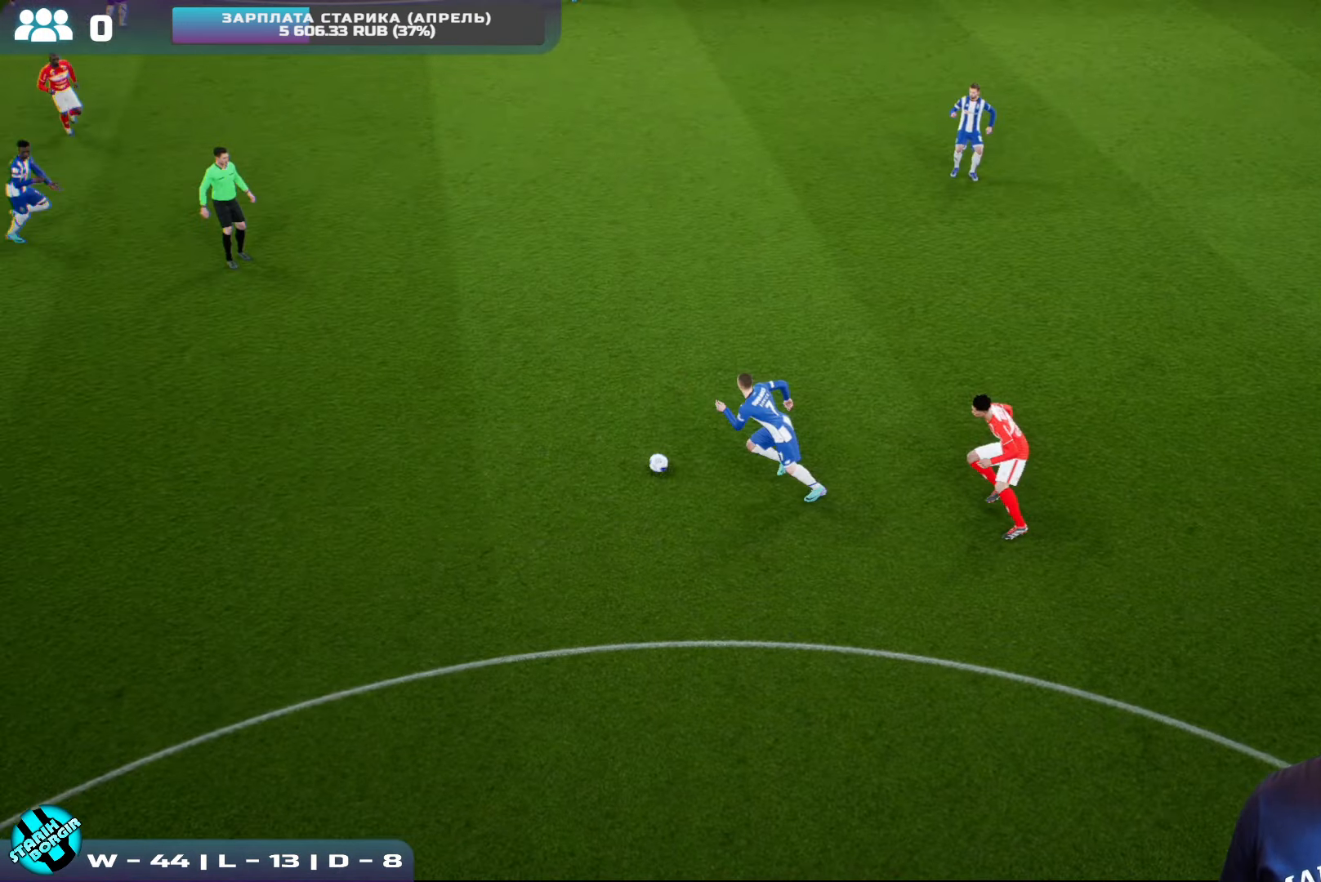
{"buttons": [], "left_stick": "center", "events": [[100, "CROSS", "up"]]}
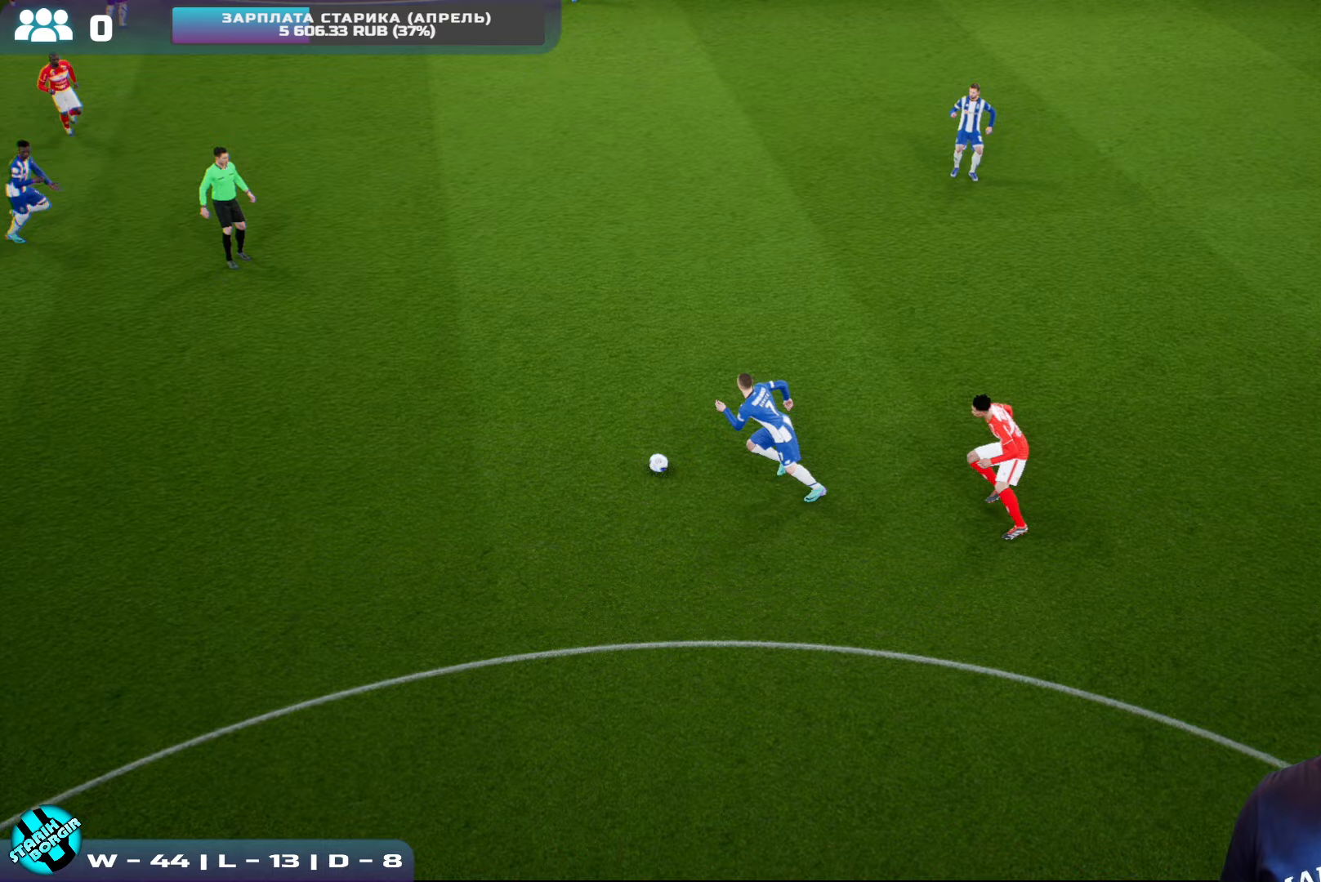
{"buttons": [], "left_stick": "center", "events": []}
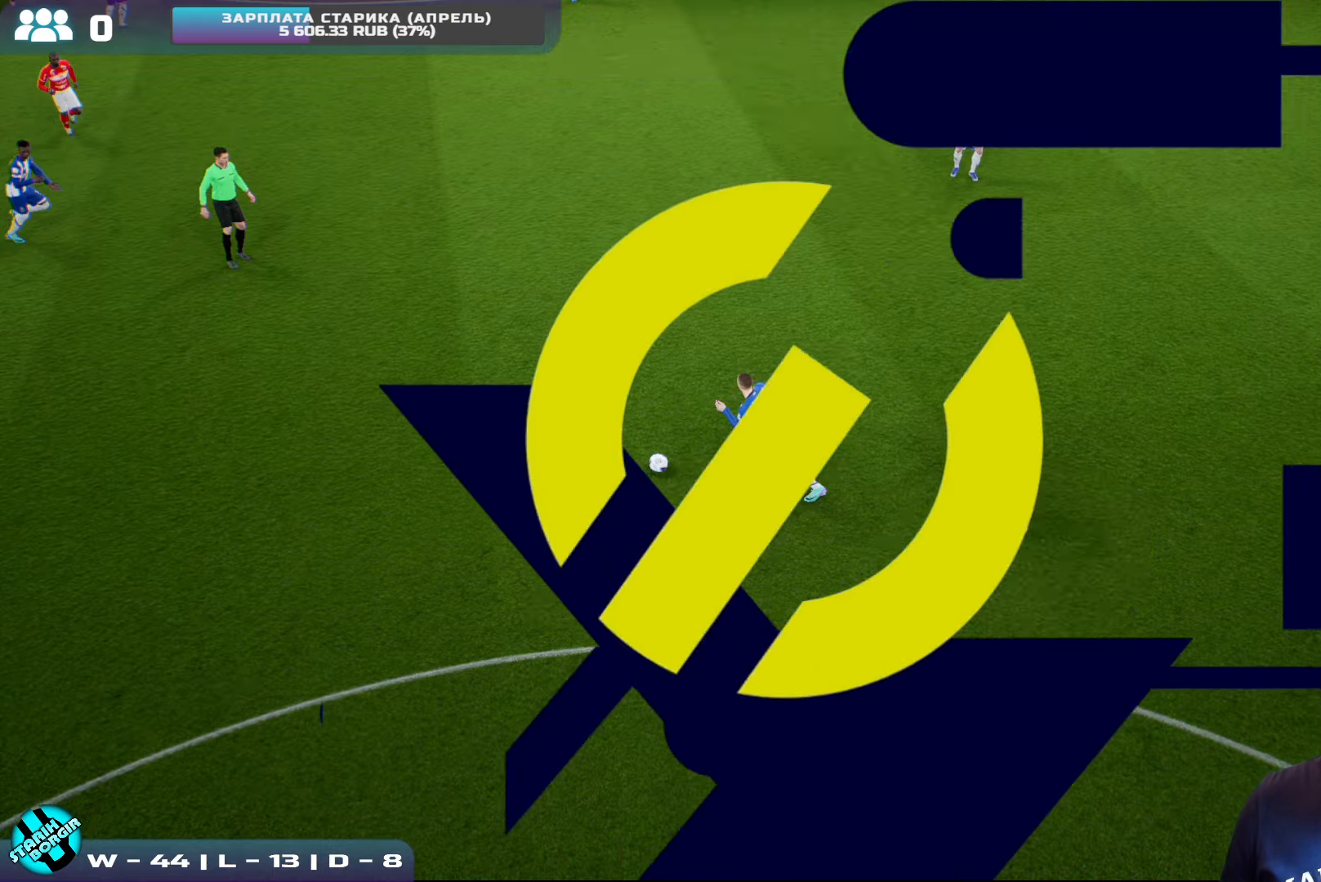
{"buttons": [], "left_stick": "center", "events": []}
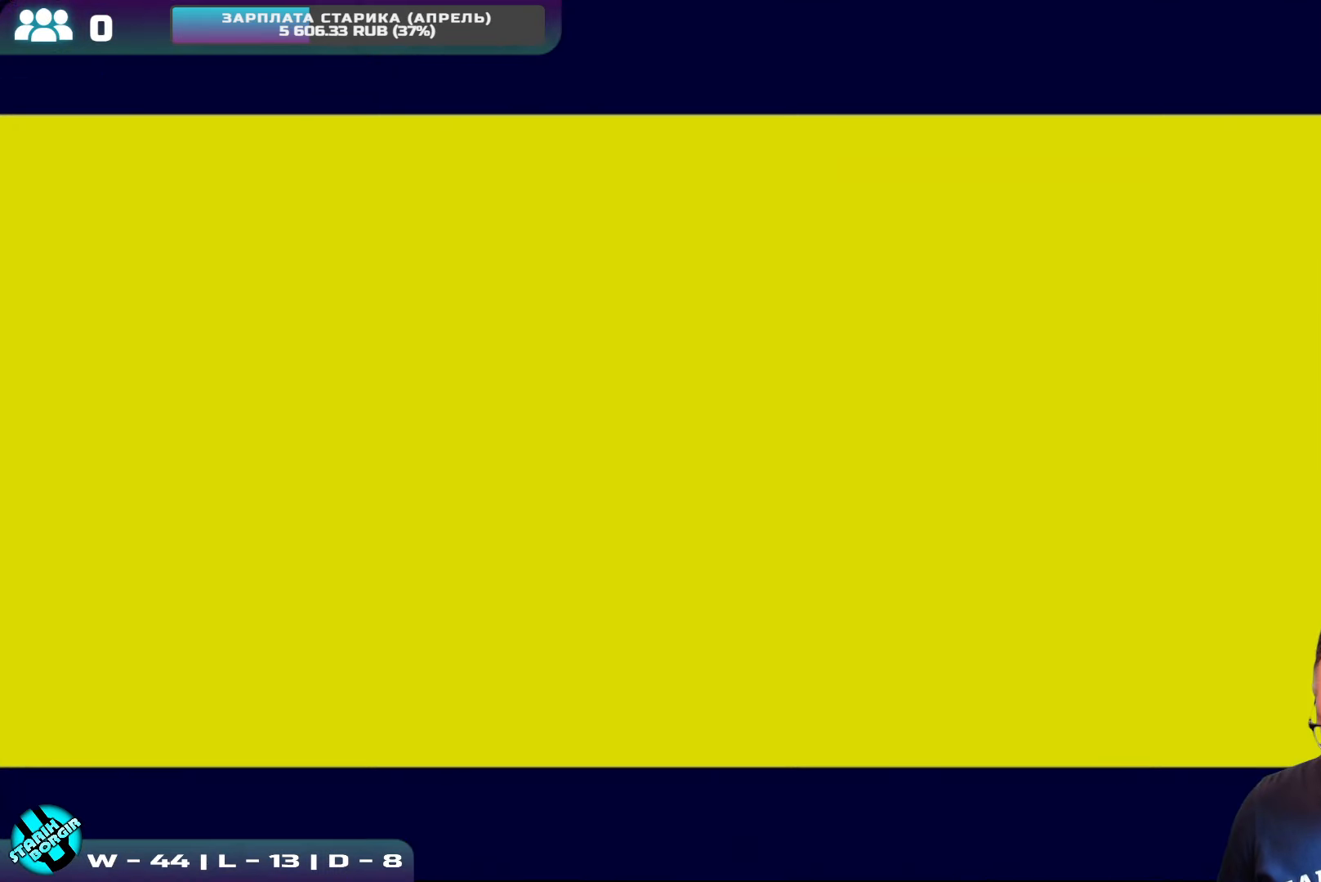
{"buttons": ["CROSS"], "left_stick": "center", "events": [[400, "CROSS", "down"]]}
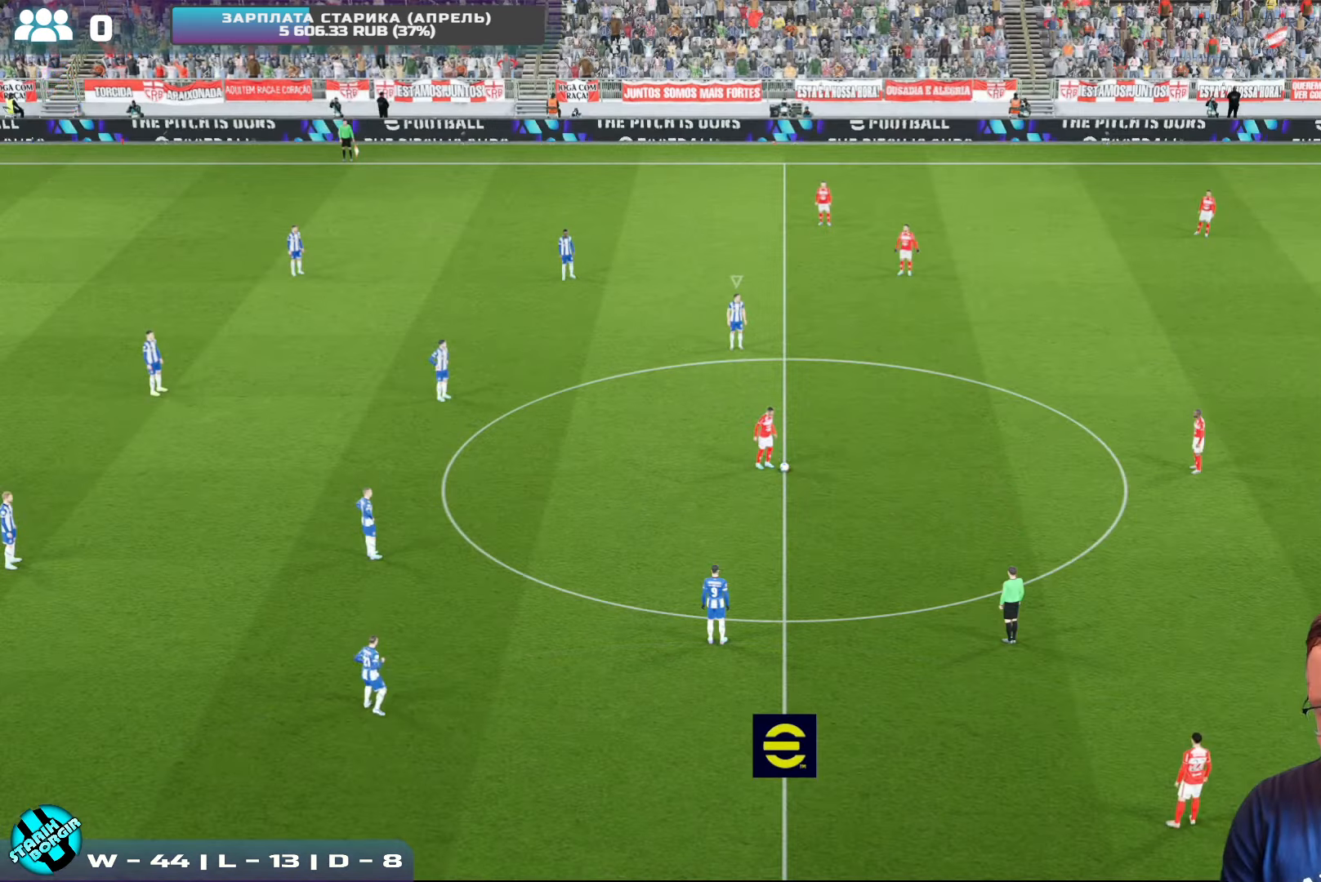
{"buttons": ["L1"], "left_stick": "up-right", "events": [[66, "CROSS", "up"], [366, "L1", "down"], [400, "left_stick", "up-right"]]}
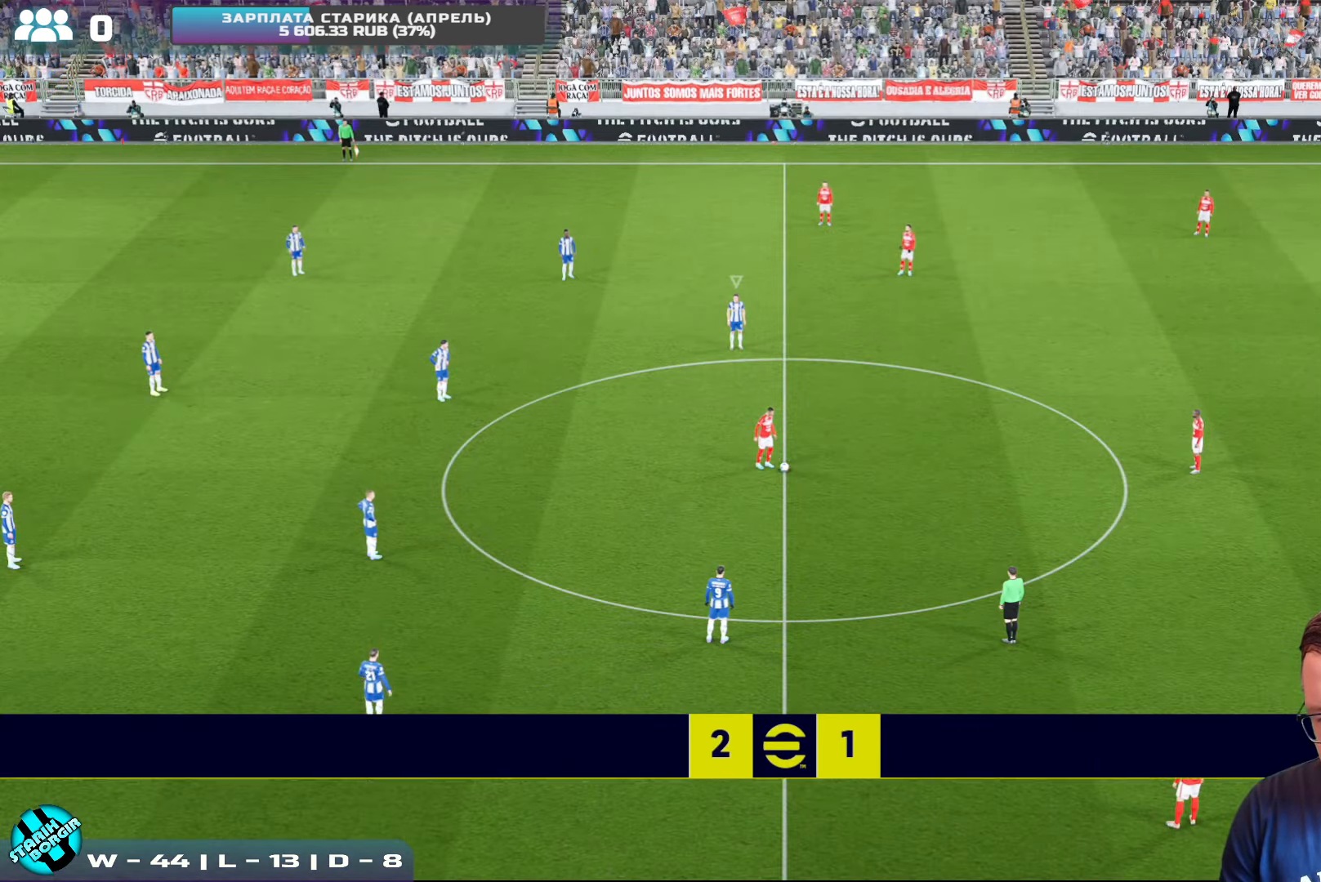
{"buttons": [], "left_stick": "right", "events": [[16, "L1", "up"], [16, "left_stick", "right"]]}
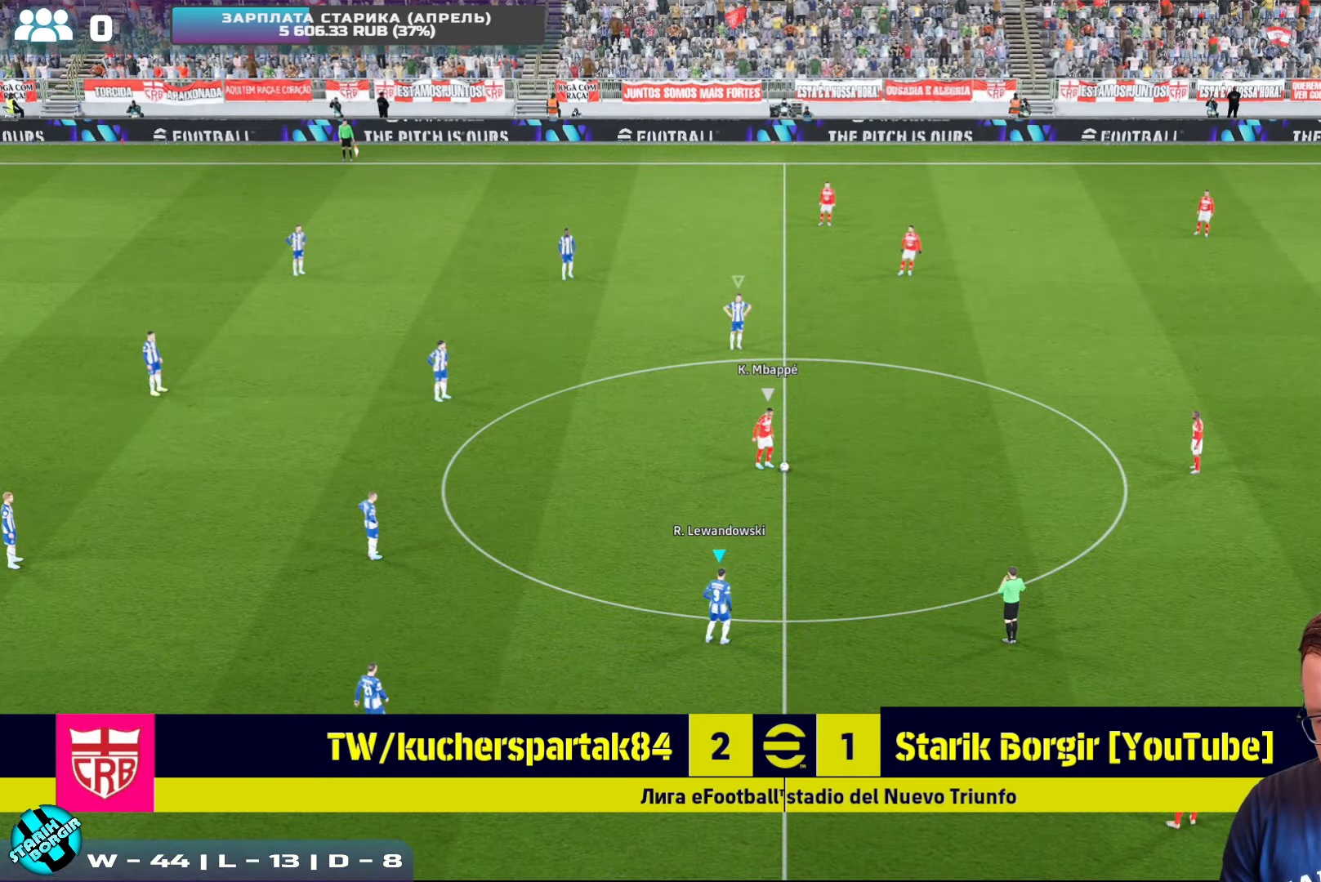
{"buttons": ["R2"], "left_stick": "up-right", "events": [[183, "R2", "down"], [183, "left_stick", "up-right"]]}
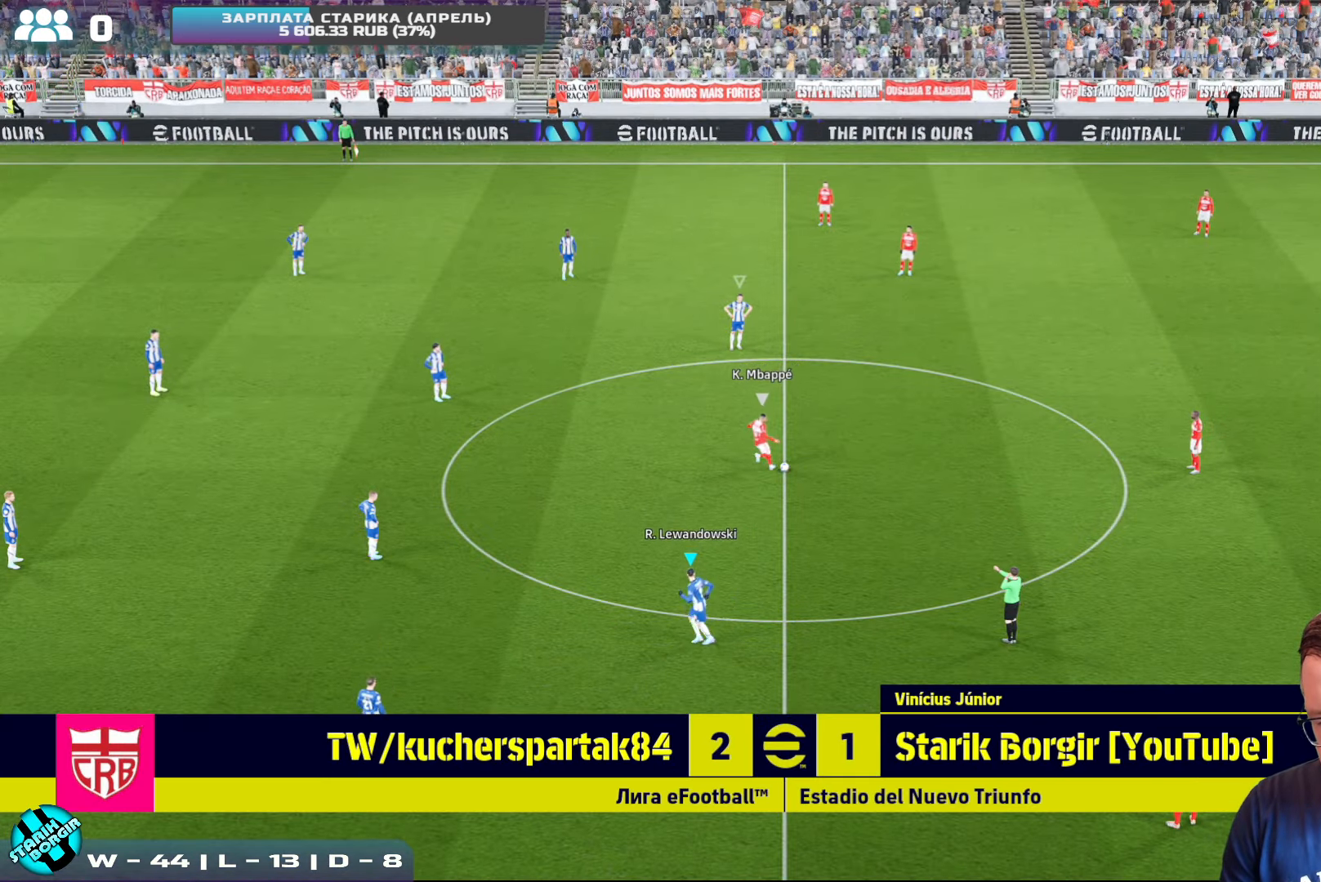
{"buttons": ["R2"], "left_stick": "up-right", "events": []}
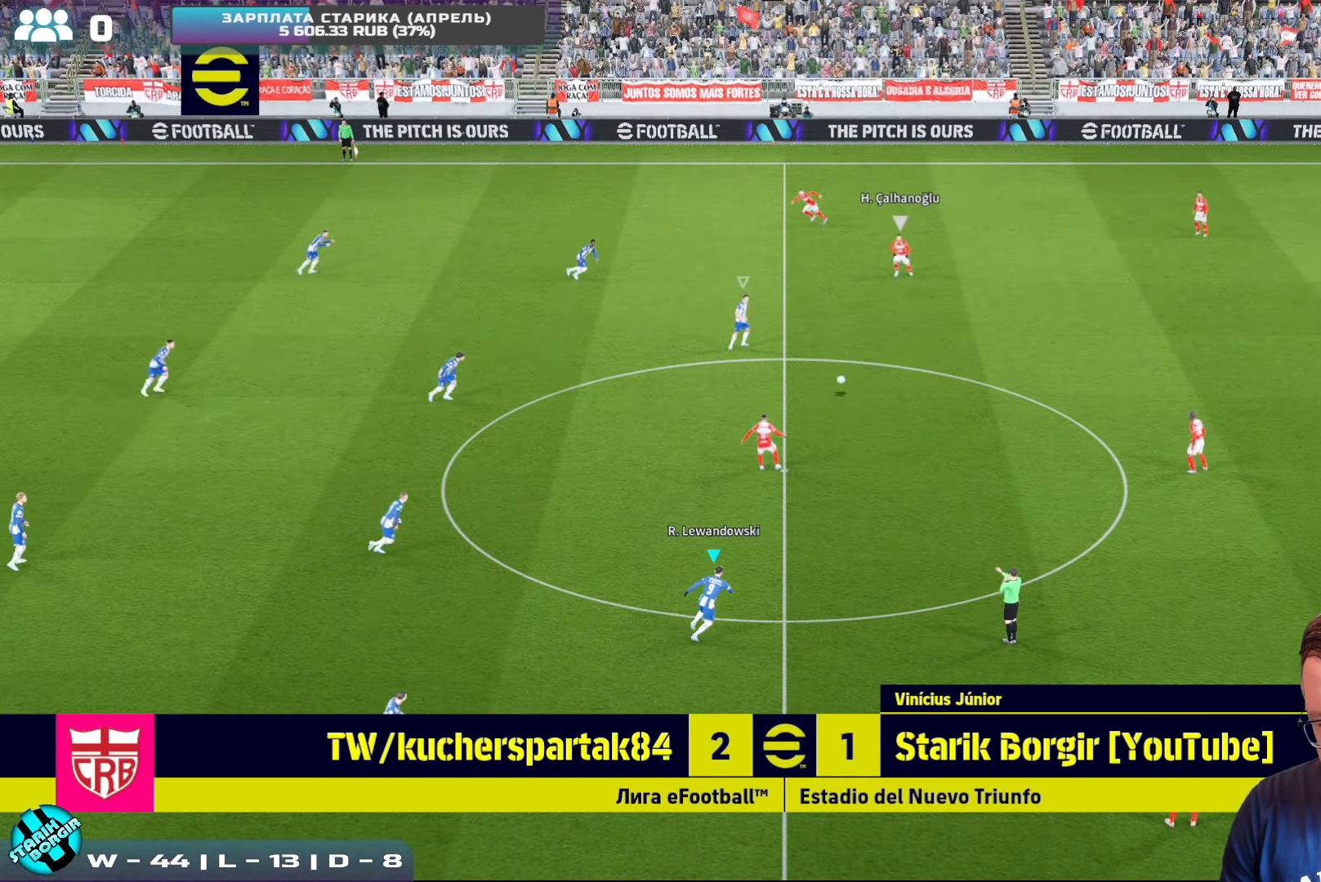
{"buttons": ["CROSS", "R2"], "left_stick": "up", "events": [[16, "L1", "down"], [133, "L1", "up"], [133, "left_stick", "up"], [466, "CROSS", "down"]]}
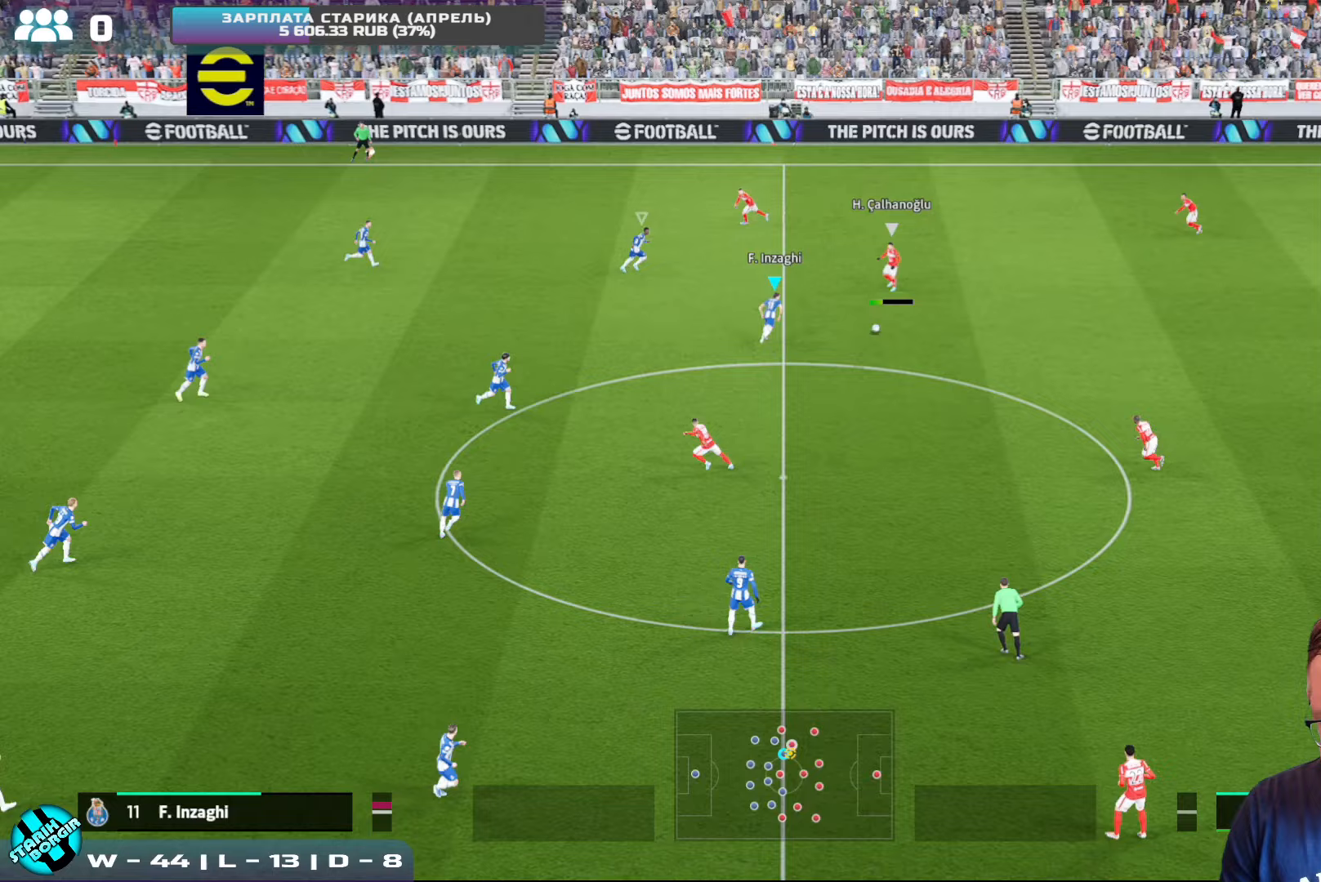
{"buttons": ["CROSS", "R2"], "left_stick": "up", "events": []}
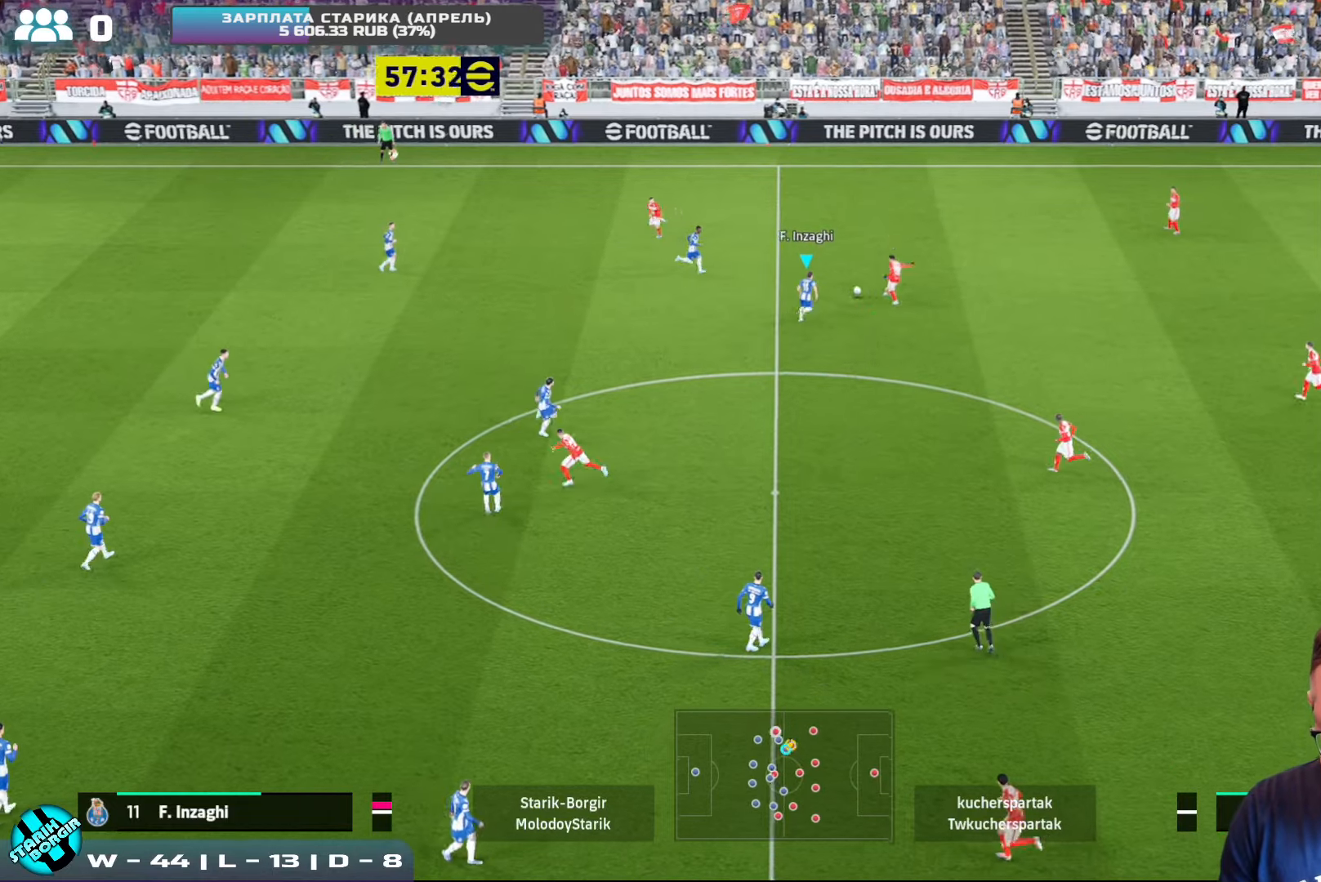
{"buttons": ["CROSS", "R2"], "left_stick": "down", "events": [[167, "L1", "down"], [317, "L1", "up"], [367, "left_stick", "down-right"], [433, "left_stick", "down"]]}
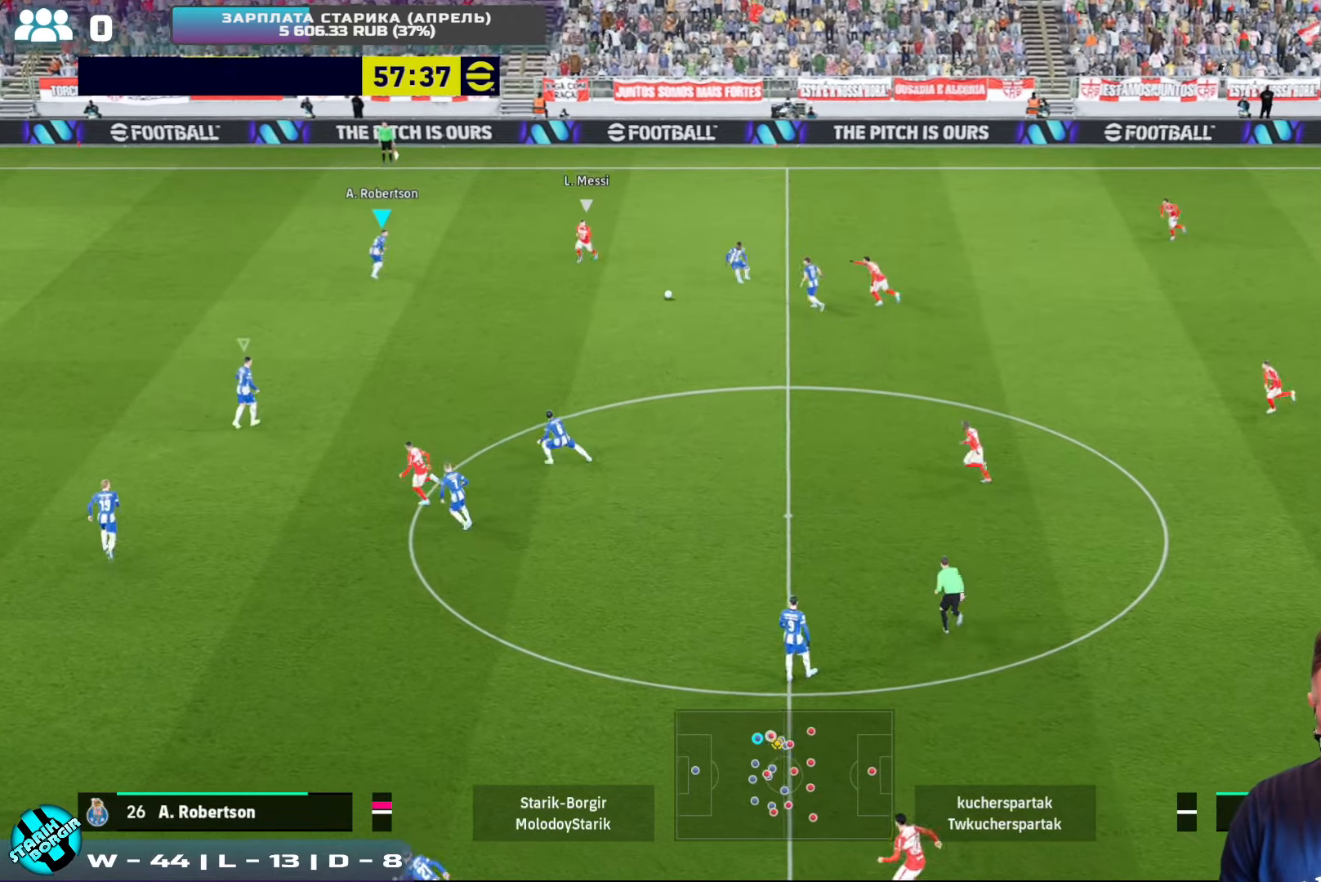
{"buttons": ["CROSS", "R2"], "left_stick": "down", "events": [[250, "CROSS", "up"], [433, "CROSS", "down"]]}
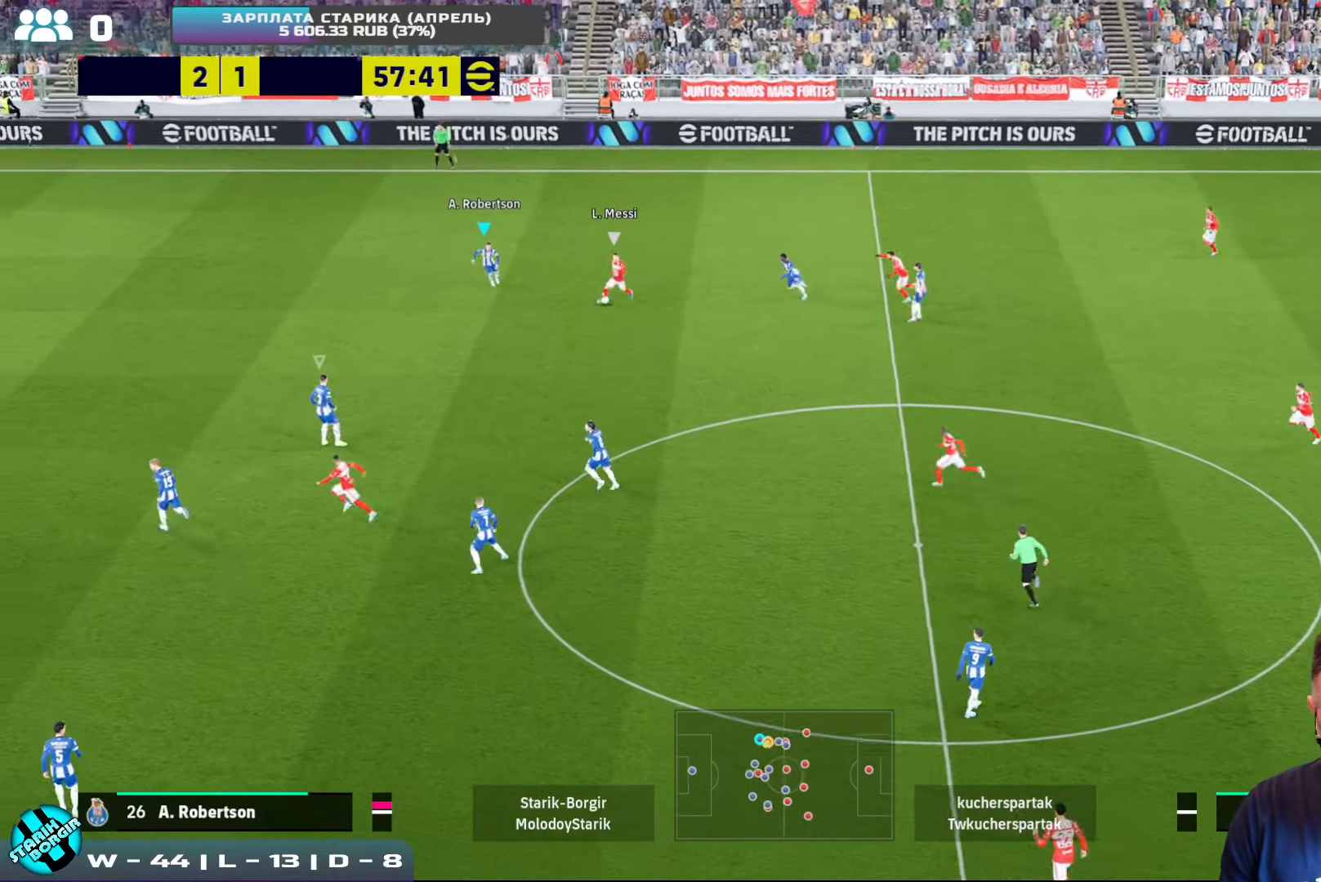
{"buttons": ["CROSS", "R2"], "left_stick": "down", "events": []}